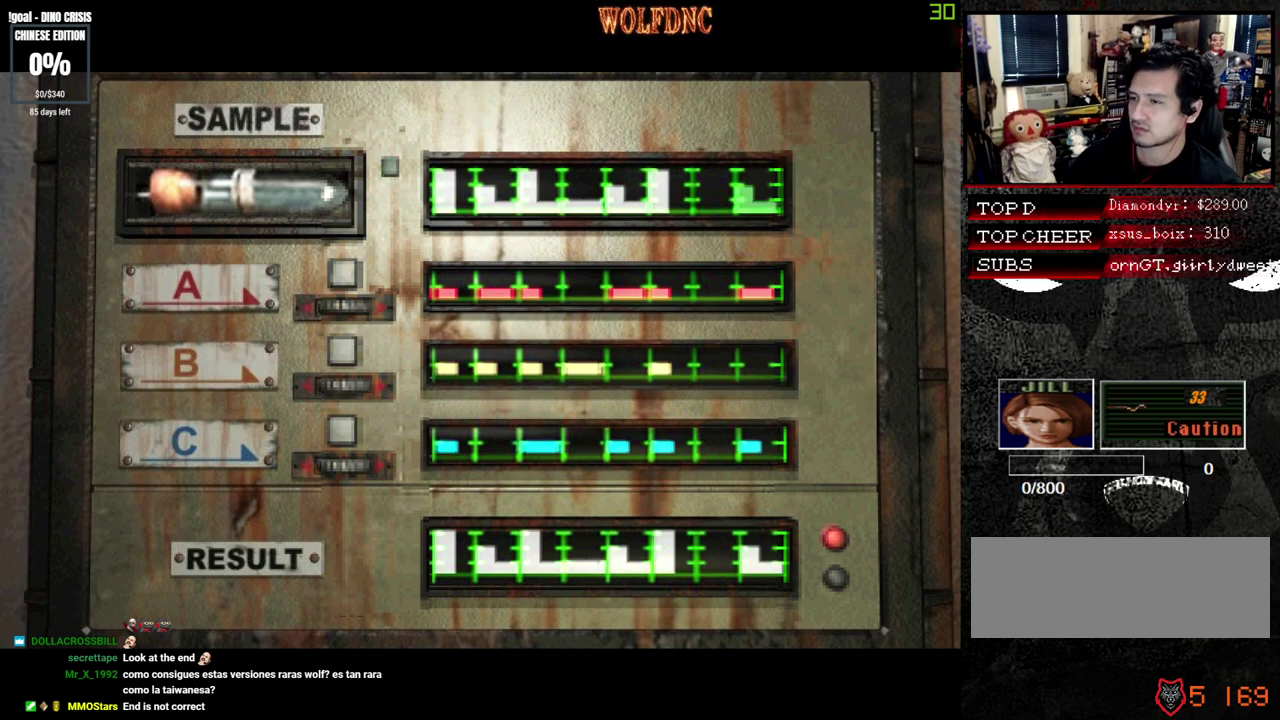
Gameplay with a controller (PlayStation layout); each line is a JSON object with the inputs held at the frame after it. "events" lists button and stick changes between this image and that frame as [ms after this image, input, new state], when the widget could be followed in between. Not read: L3 R3.
{"buttons": ["CROSS"], "events": [[450, "CROSS", "down"]]}
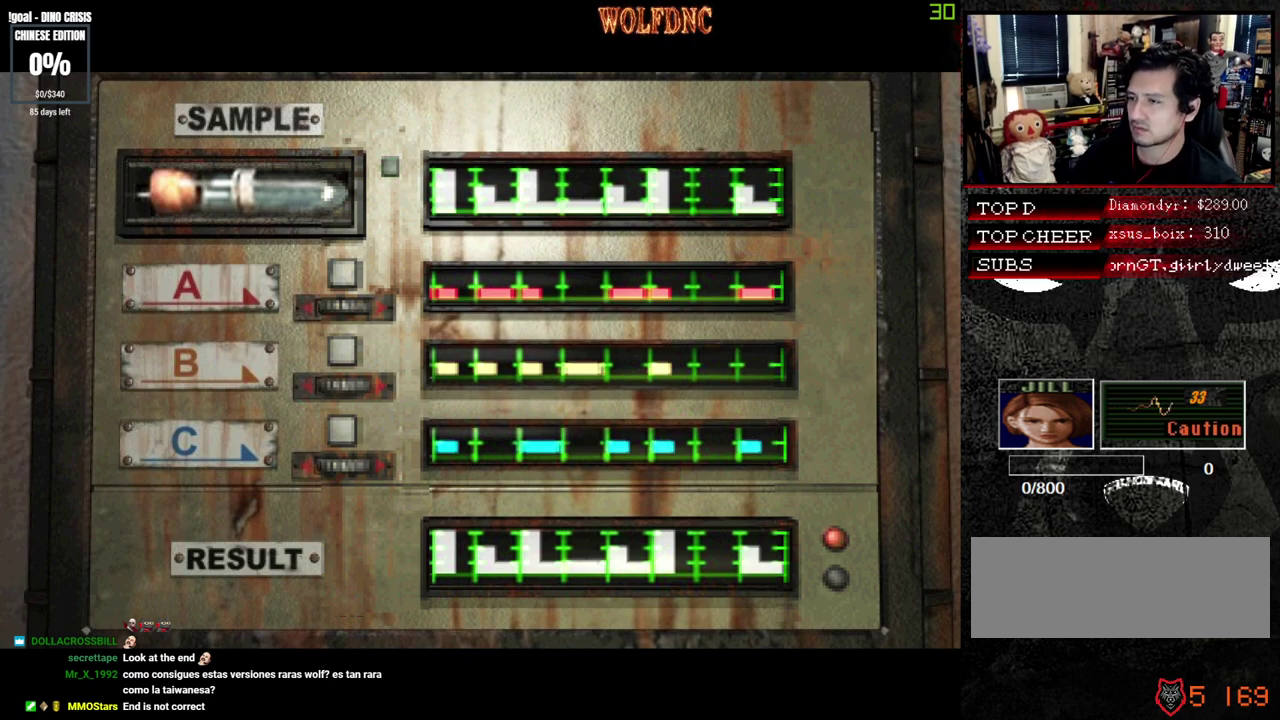
{"buttons": ["CROSS"], "events": [[133, "CROSS", "up"], [133, "SQUARE", "down"], [183, "CROSS", "down"], [233, "SQUARE", "up"], [333, "SQUARE", "down"], [367, "CROSS", "up"], [417, "CROSS", "down"], [417, "SQUARE", "up"]]}
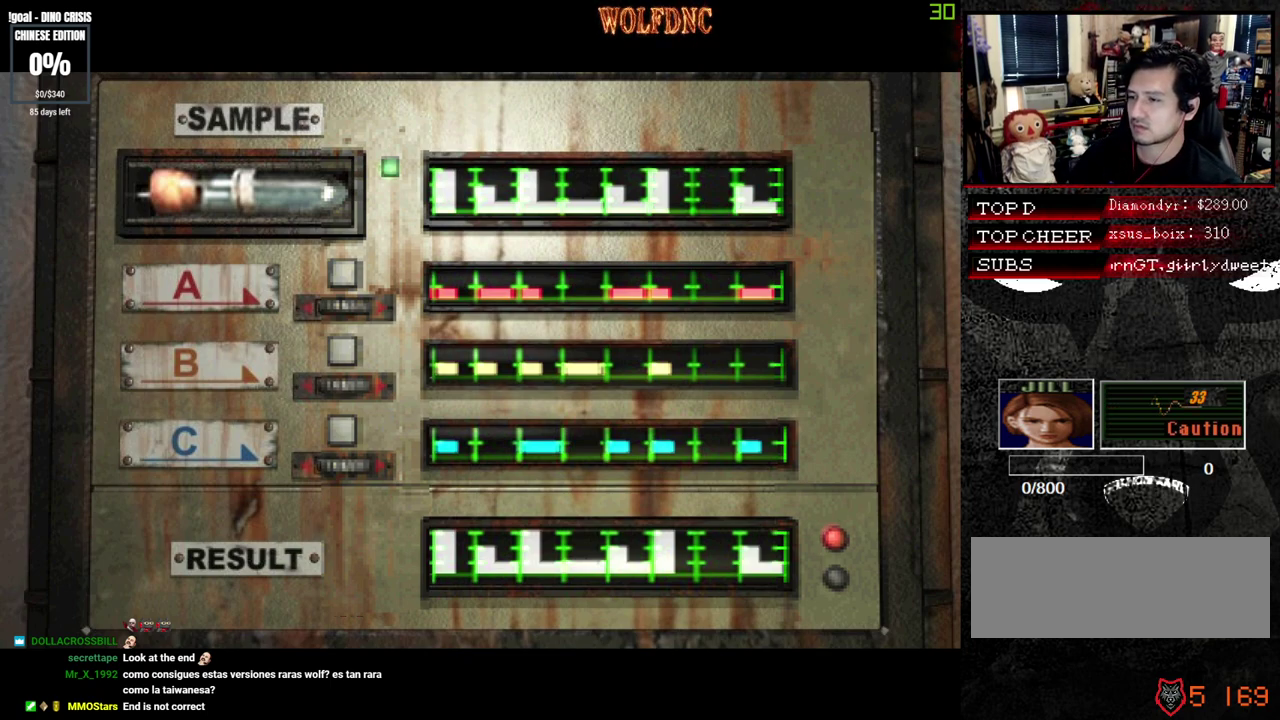
{"buttons": ["CROSS"], "events": [[50, "CROSS", "up"], [50, "SQUARE", "down"], [100, "CROSS", "down"], [100, "SQUARE", "up"], [200, "SQUARE", "down"], [283, "SQUARE", "up"], [383, "SQUARE", "down"], [433, "CROSS", "up"], [483, "CROSS", "down"], [483, "SQUARE", "up"]]}
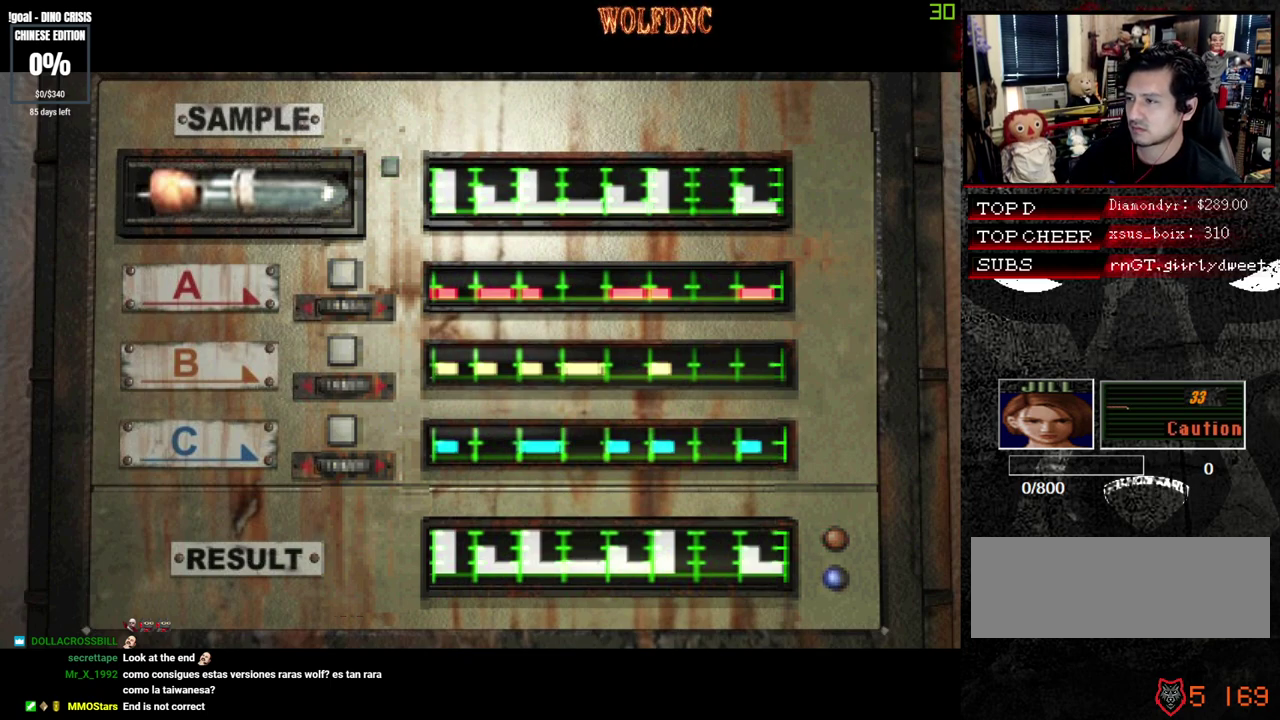
{"buttons": ["SQUARE"], "events": [[67, "CROSS", "up"], [67, "SQUARE", "down"], [117, "CROSS", "down"], [117, "SQUARE", "up"], [267, "CROSS", "up"], [267, "SQUARE", "down"], [300, "CROSS", "down"], [350, "SQUARE", "up"], [400, "SQUARE", "down"], [500, "CROSS", "up"]]}
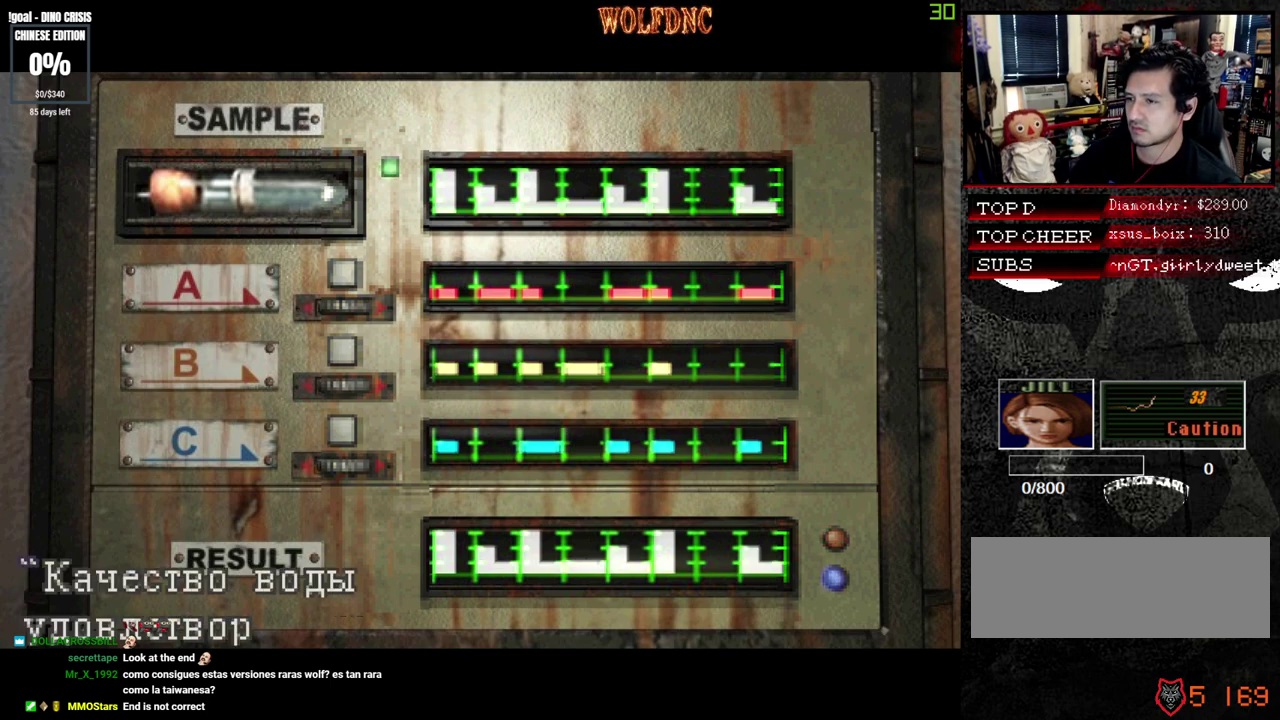
{"buttons": ["CROSS"], "events": [[33, "CROSS", "down"], [33, "SQUARE", "up"], [133, "SQUARE", "down"], [233, "SQUARE", "up"], [317, "CROSS", "up"], [317, "SQUARE", "down"], [417, "CROSS", "down"], [417, "SQUARE", "up"]]}
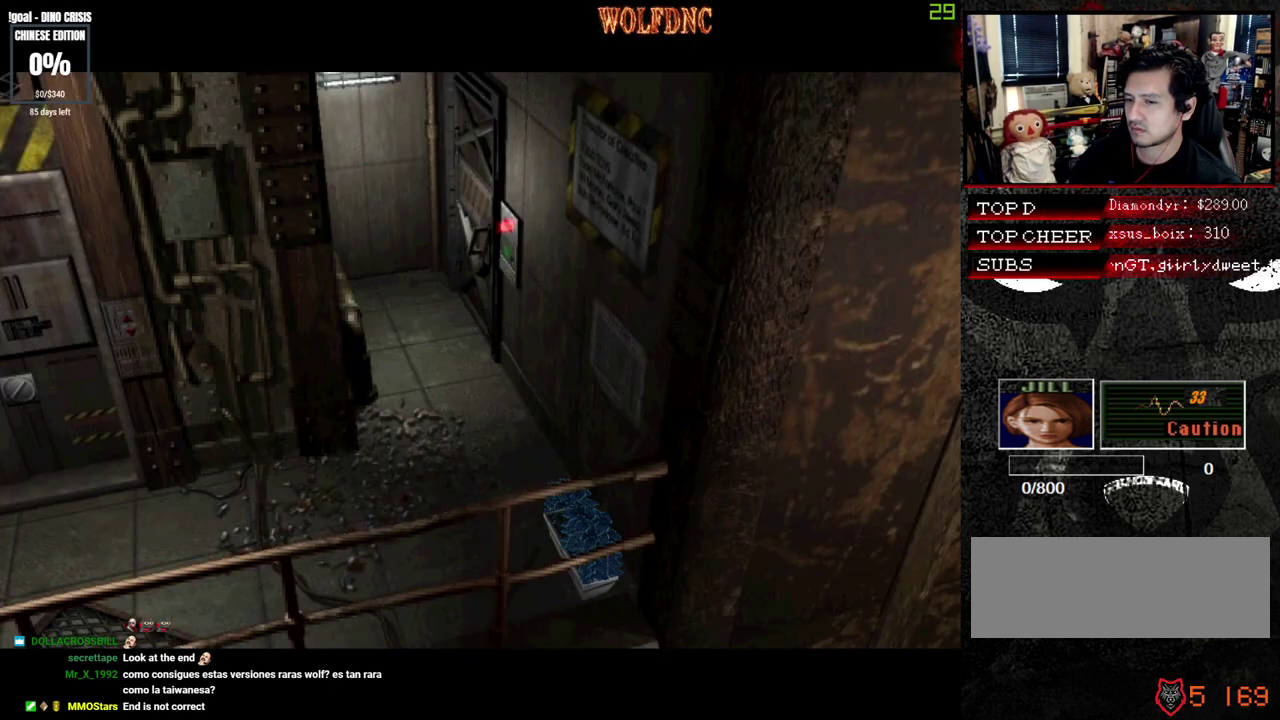
{"buttons": ["SQUARE"], "events": [[17, "SQUARE", "down"], [50, "CROSS", "up"], [100, "CROSS", "down"], [100, "SQUARE", "up"], [200, "CROSS", "up"], [483, "SQUARE", "down"]]}
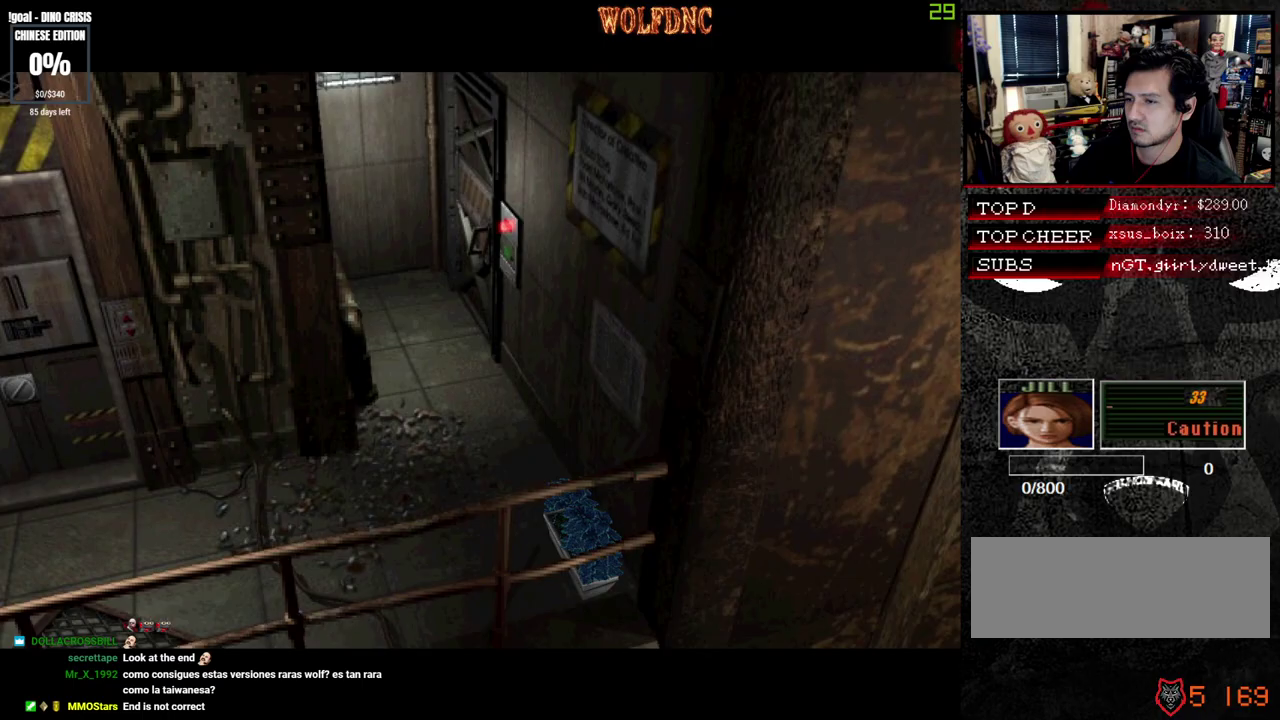
{"buttons": [], "events": [[33, "SQUARE", "up"]]}
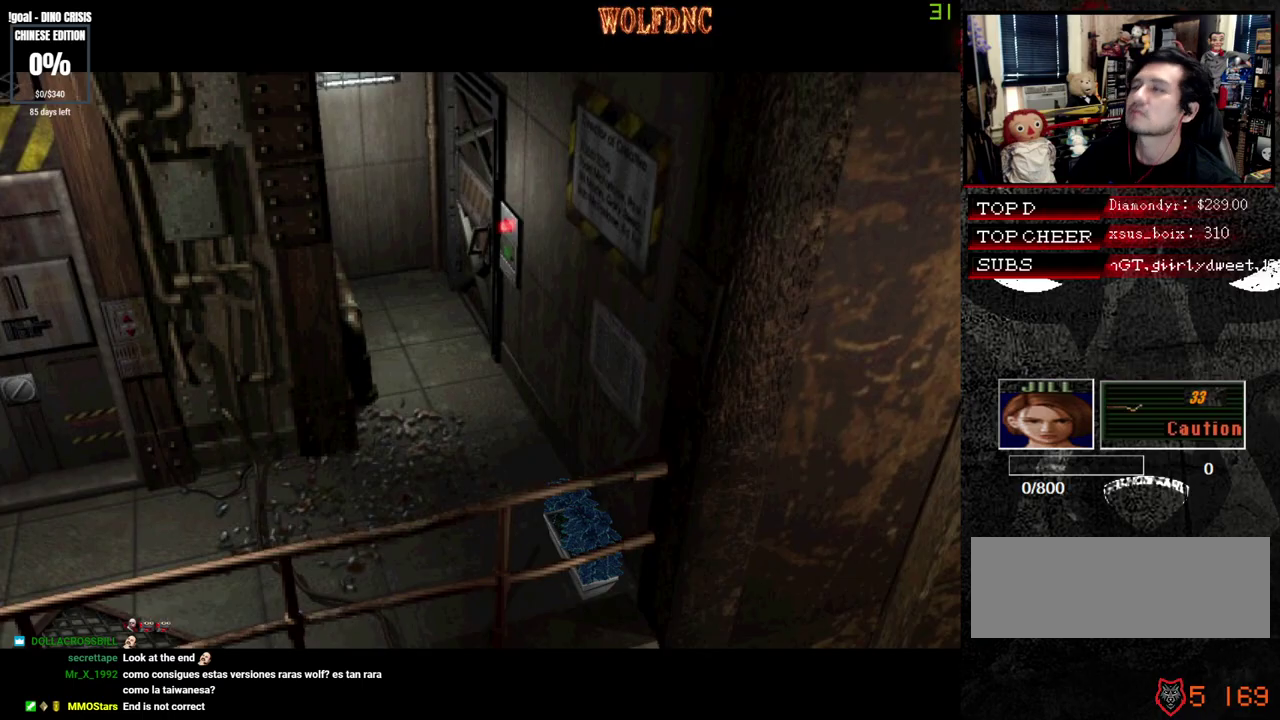
{"buttons": [], "events": []}
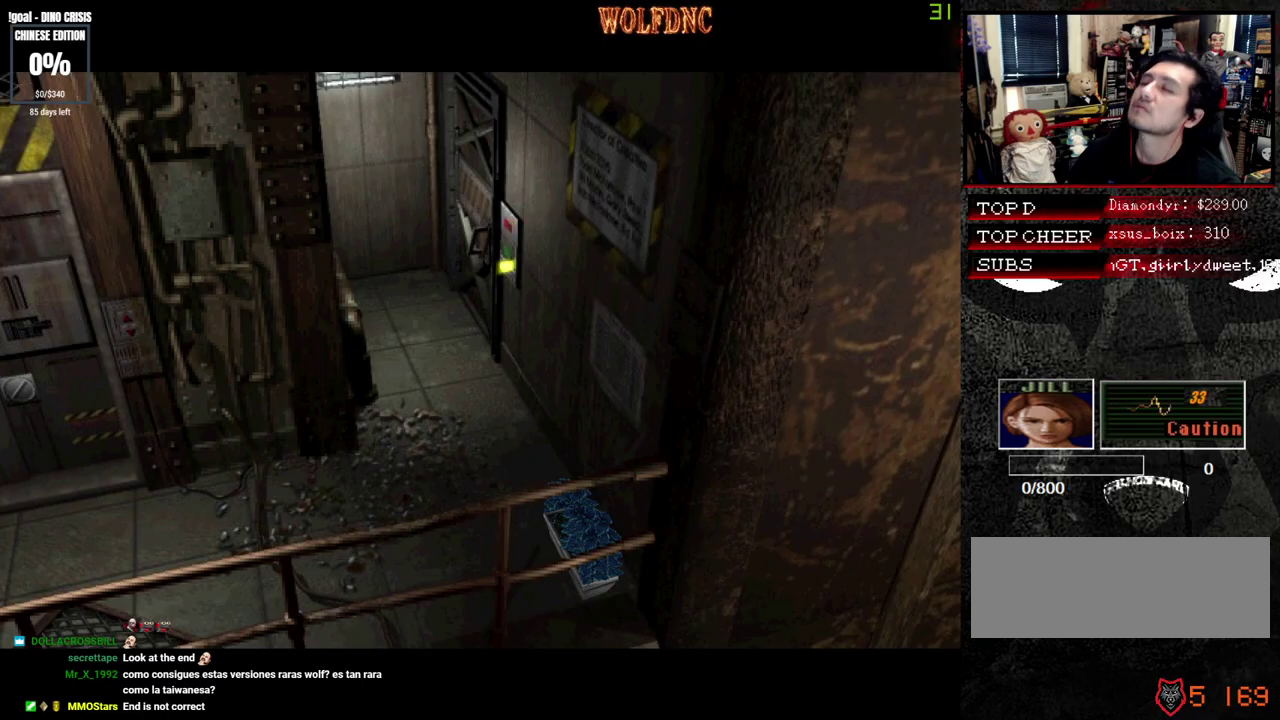
{"buttons": [], "events": []}
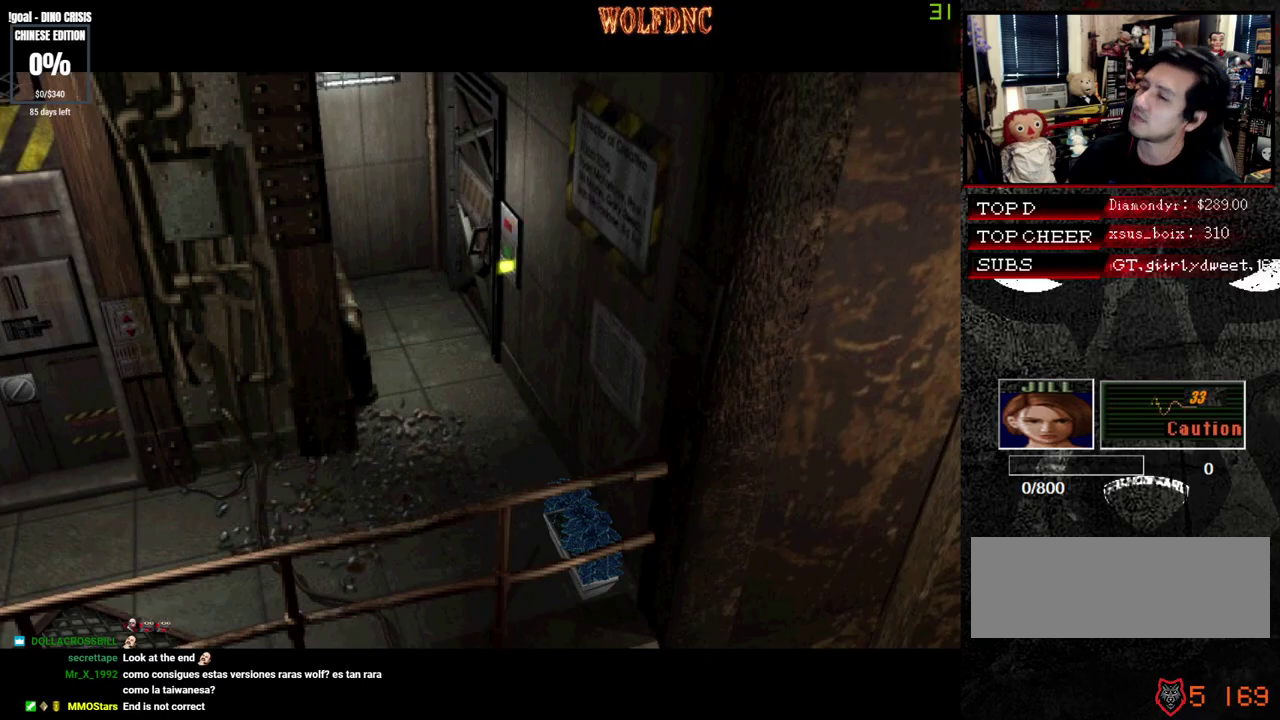
{"buttons": [], "events": []}
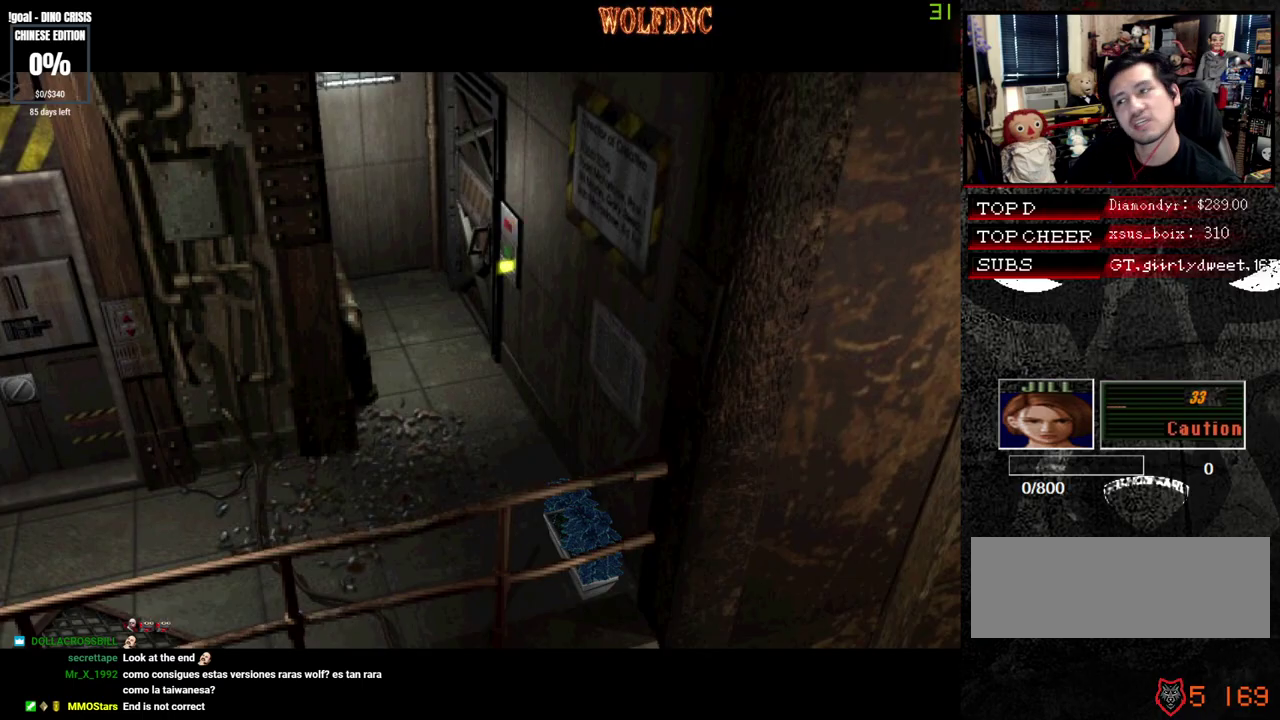
{"buttons": ["SQUARE"], "events": [[467, "SQUARE", "down"]]}
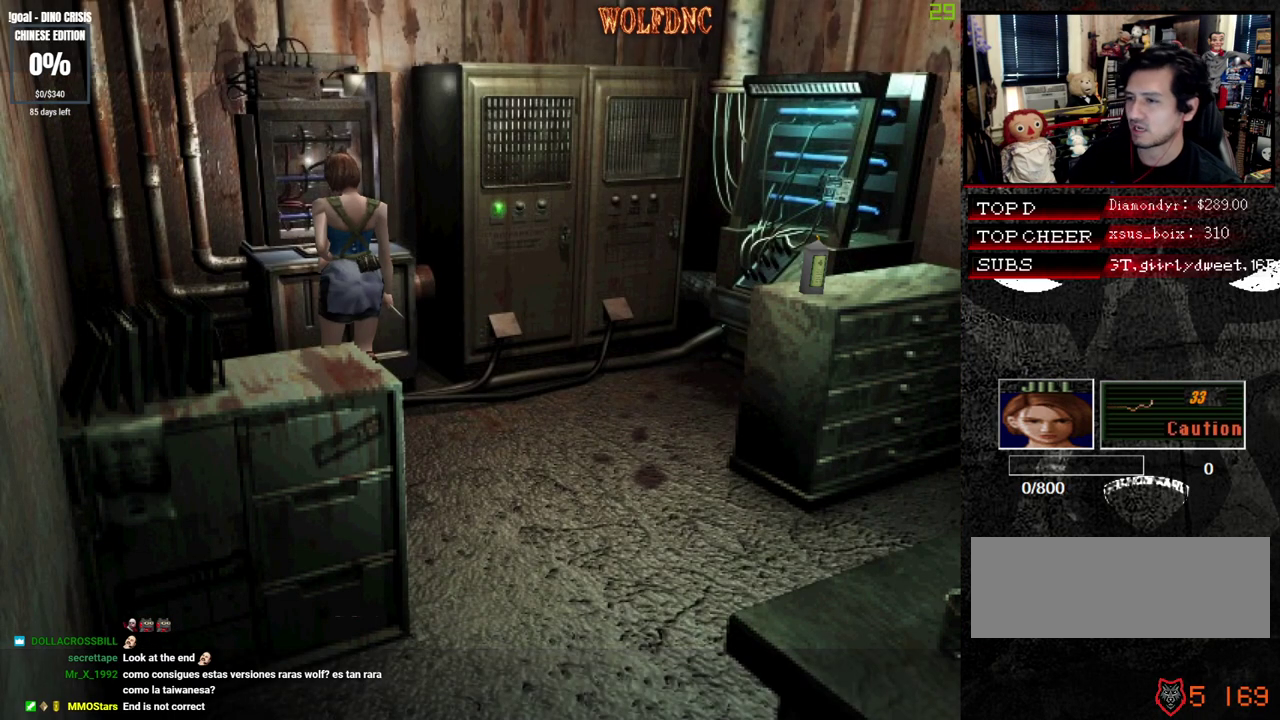
{"buttons": [], "events": [[100, "SQUARE", "up"], [250, "DPAD_DOWN", "down"], [333, "SQUARE", "down"], [433, "DPAD_DOWN", "up"], [433, "SQUARE", "up"]]}
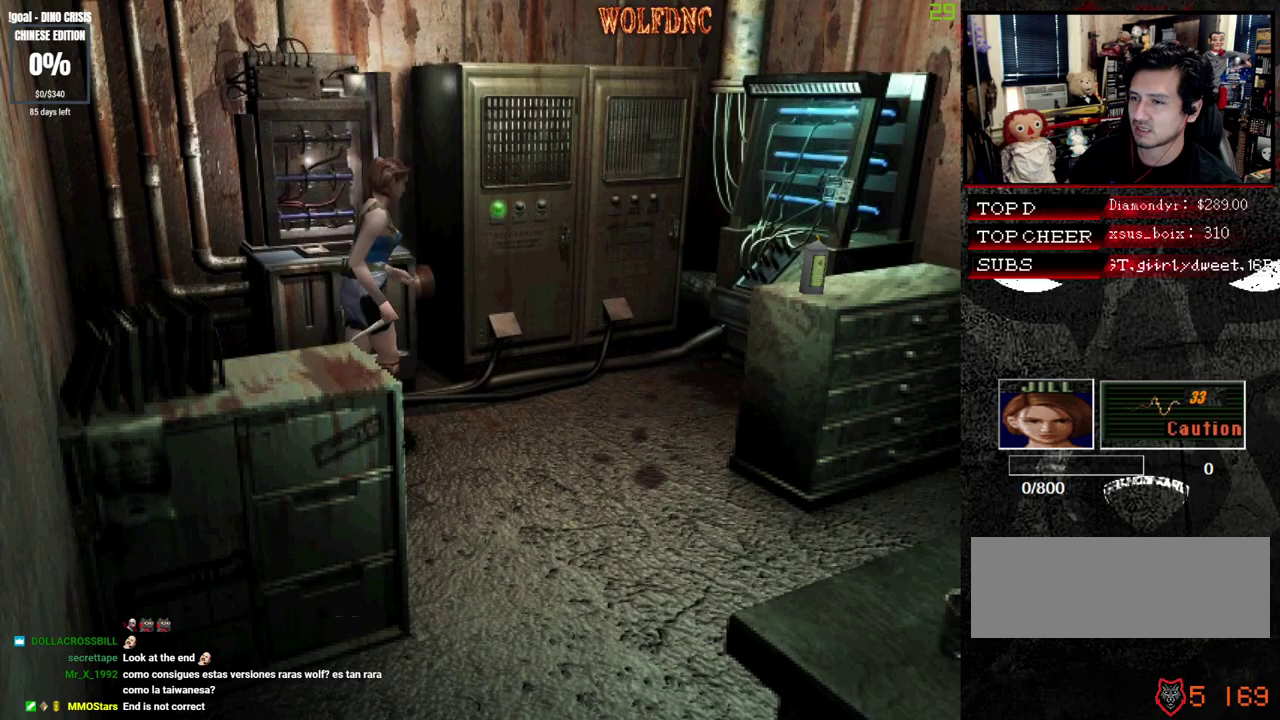
{"buttons": ["SQUARE", "DPAD_UP"], "events": [[33, "DPAD_UP", "down"], [67, "SQUARE", "down"], [167, "DPAD_LEFT", "down"], [450, "DPAD_LEFT", "up"]]}
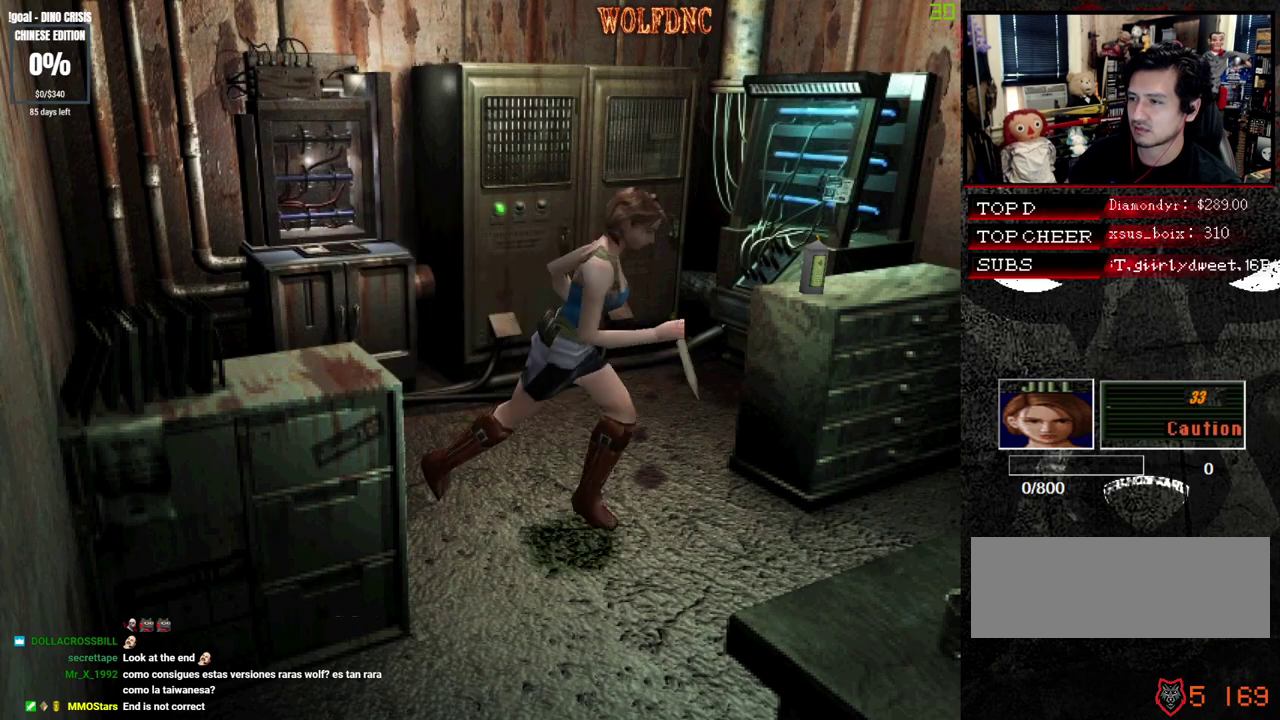
{"buttons": ["SQUARE", "DPAD_UP", "DPAD_RIGHT"], "events": [[83, "DPAD_LEFT", "down"], [267, "DPAD_LEFT", "up"], [367, "DPAD_RIGHT", "down"]]}
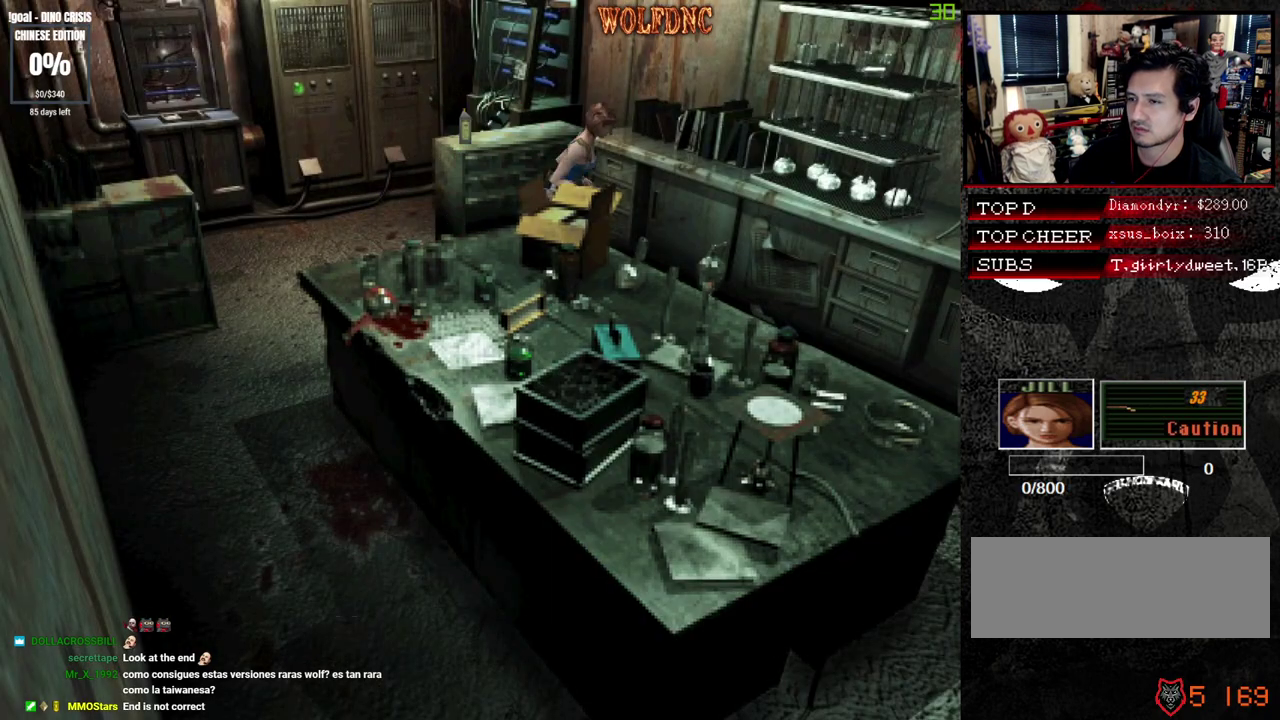
{"buttons": ["SQUARE", "DPAD_UP"], "events": [[333, "DPAD_RIGHT", "up"]]}
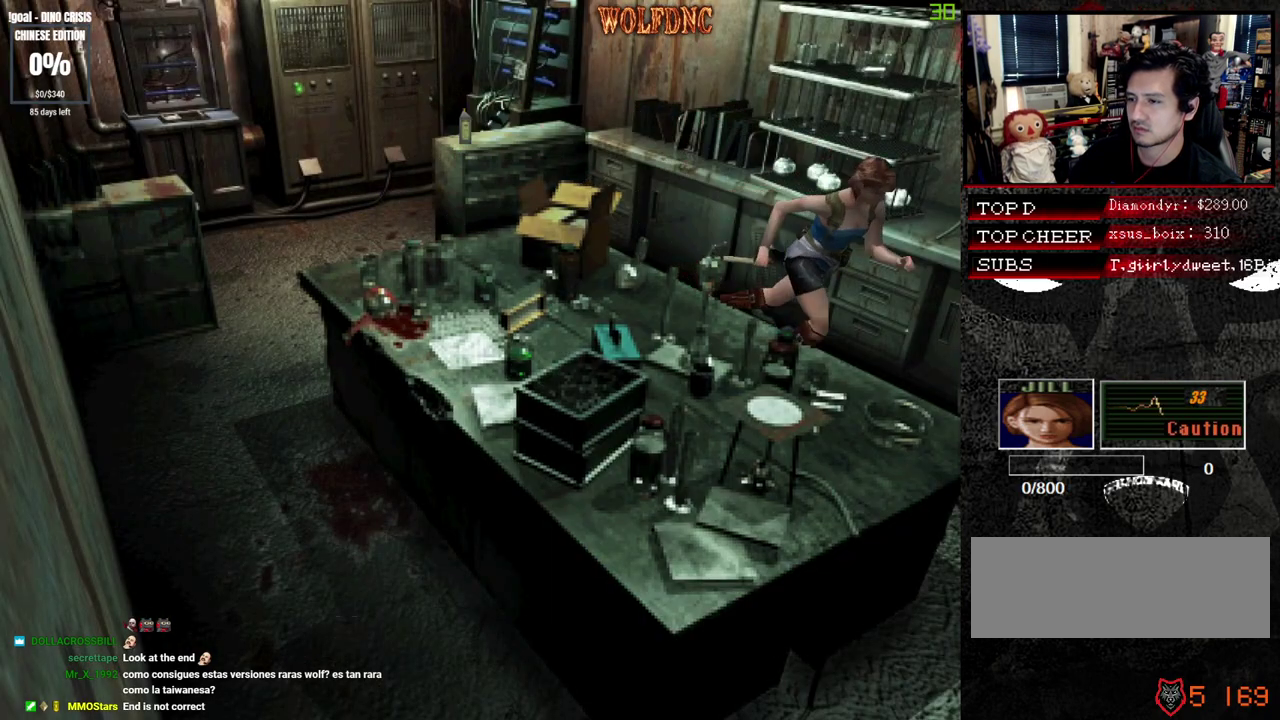
{"buttons": ["SQUARE", "DPAD_UP"], "events": []}
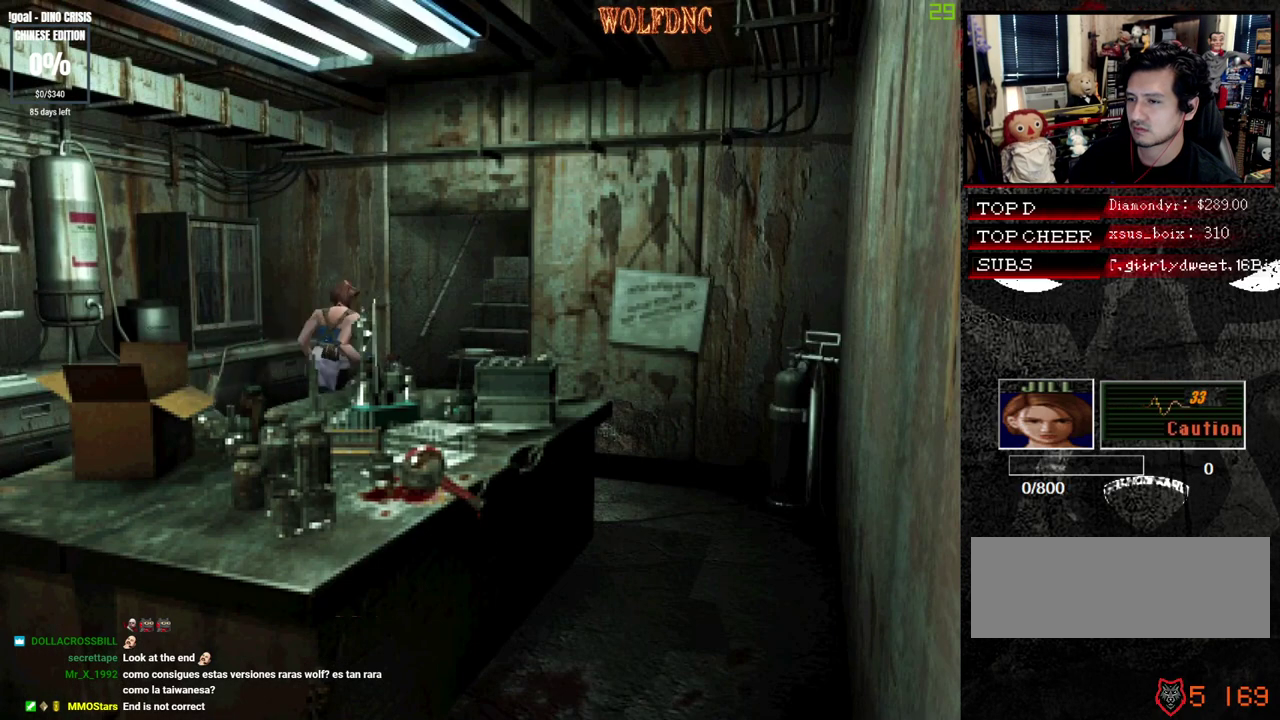
{"buttons": ["SQUARE", "DPAD_UP"], "events": []}
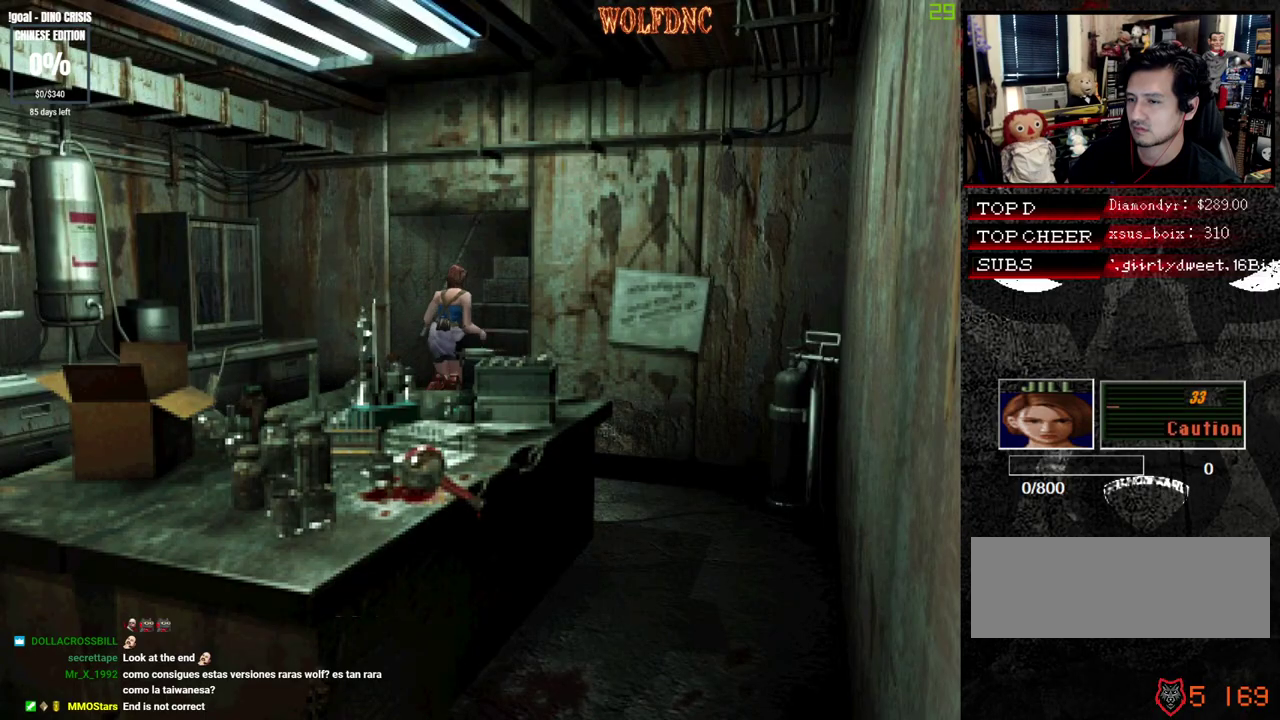
{"buttons": ["SQUARE", "DPAD_UP"], "events": []}
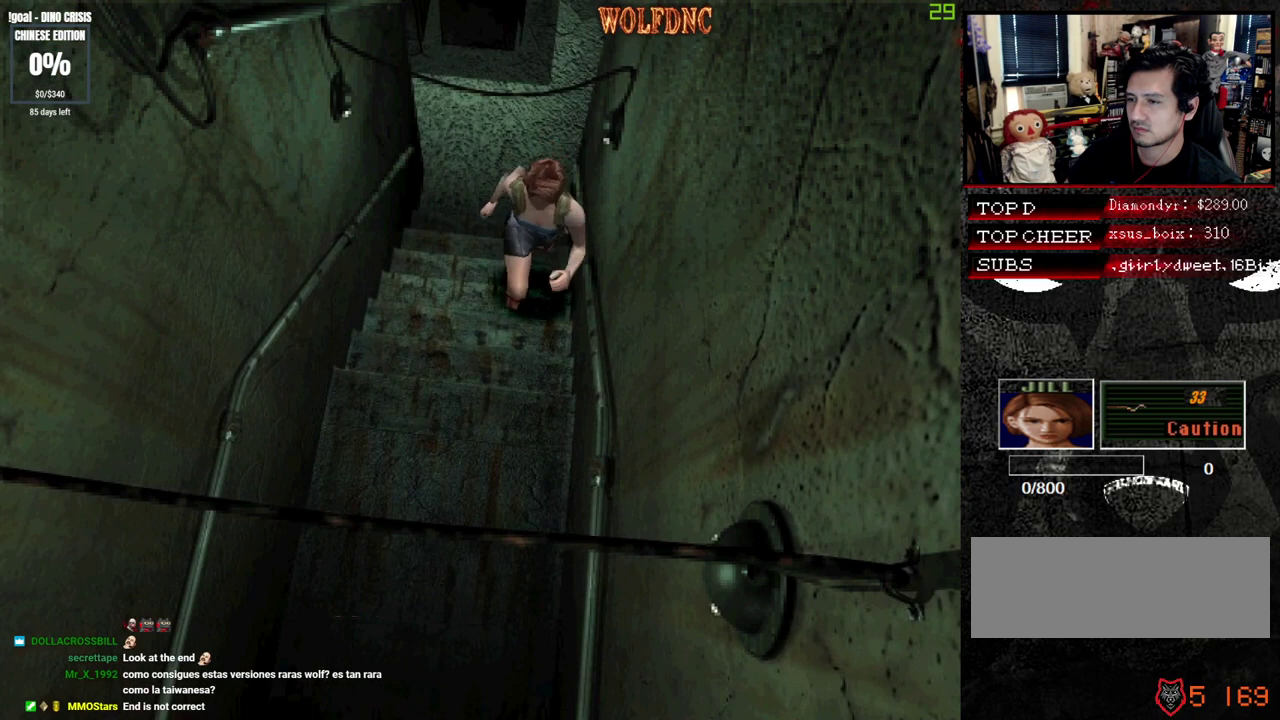
{"buttons": ["SQUARE", "DPAD_UP"], "events": []}
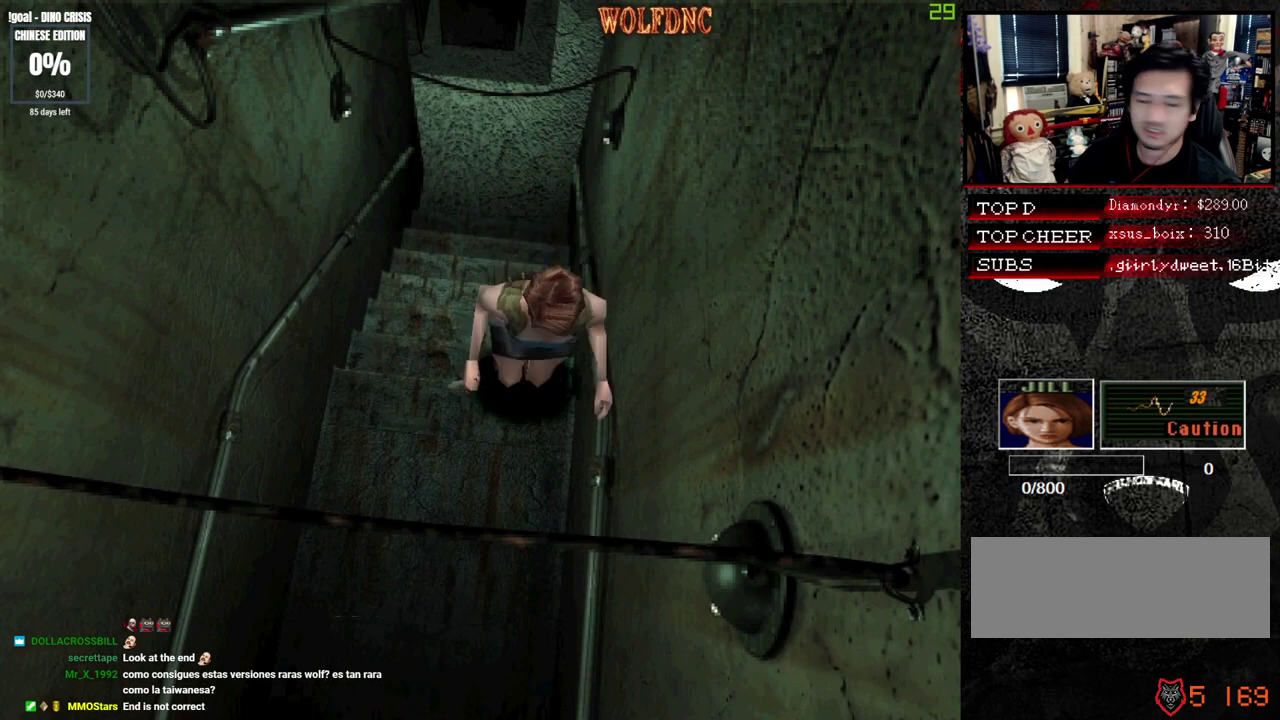
{"buttons": ["SQUARE", "DPAD_UP"], "events": []}
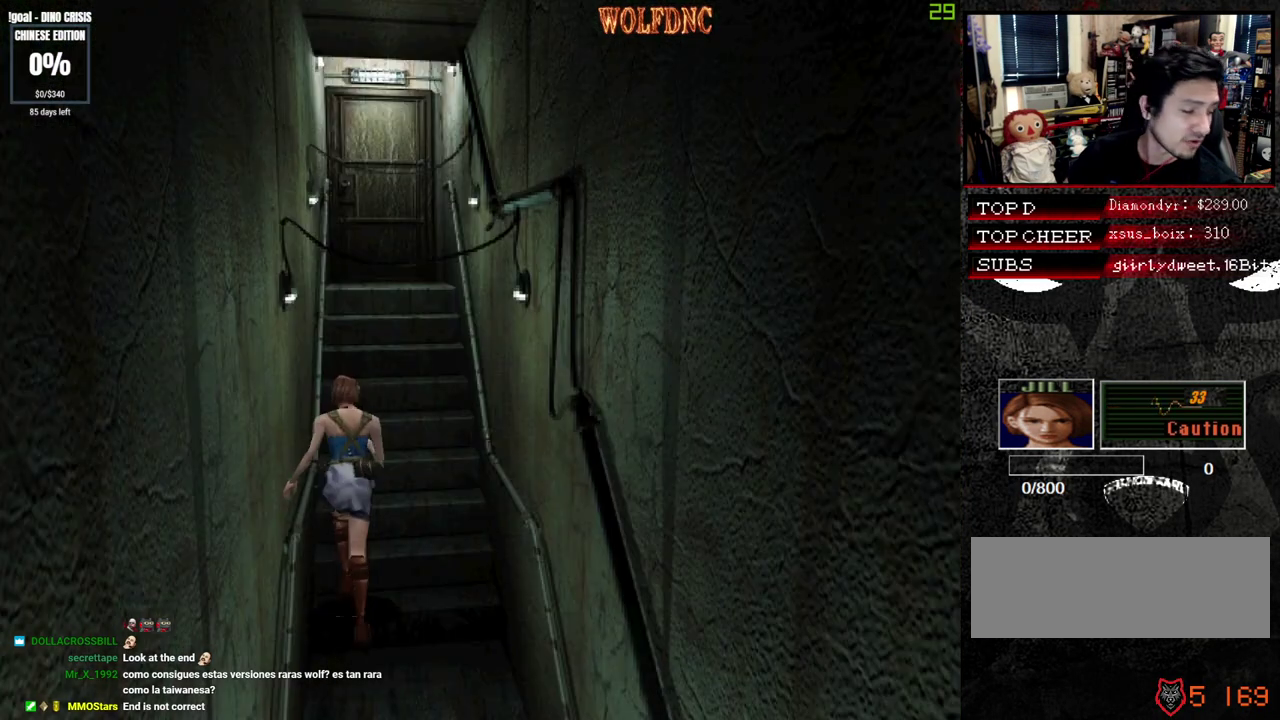
{"buttons": ["SQUARE", "DPAD_UP"], "events": []}
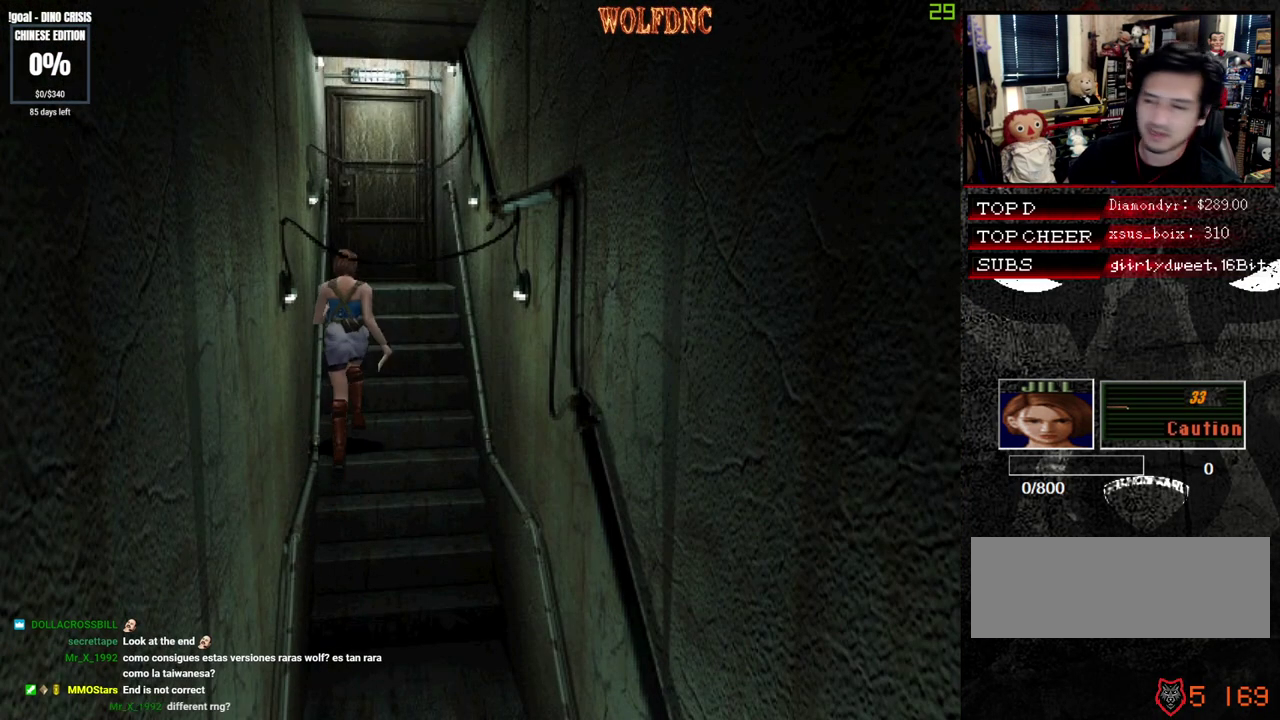
{"buttons": ["CROSS", "SQUARE", "DPAD_UP"], "events": [[500, "CROSS", "down"]]}